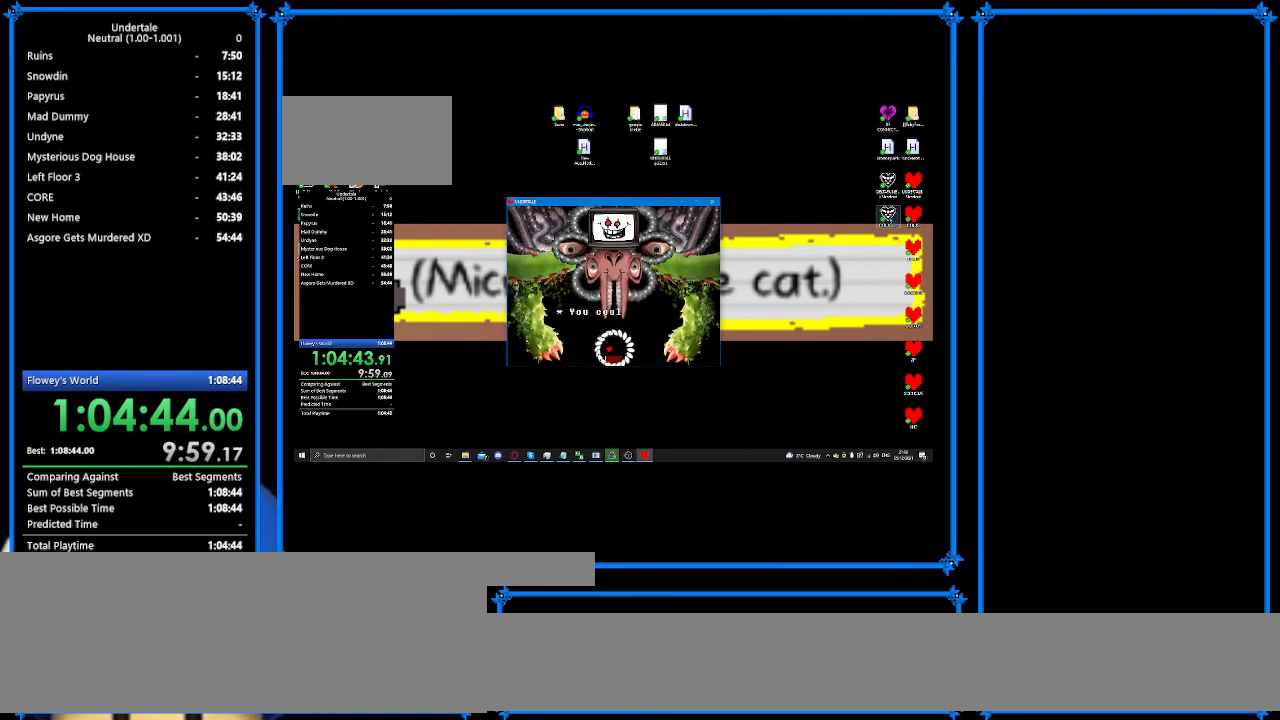
Gameplay with keyboard; each line is a JSON object with the keys held at the frame after it. "events" lists presses ("down") and releases ("up") of "c", "ctrl_r", "down", "escape", "left", "return", "right", "shift", "tab", "up", "x" and "z" between this image and that frame as [ms after this image, input, new state], when the widget could be followed in between. No other keys are recorded. Mouse input is not recorded.
{"keys": ["left"], "events": [[67, "z", "down"], [200, "z", "up"], [300, "up", "down"], [300, "z", "down"], [367, "up", "up"], [433, "z", "up"], [500, "left", "down"]]}
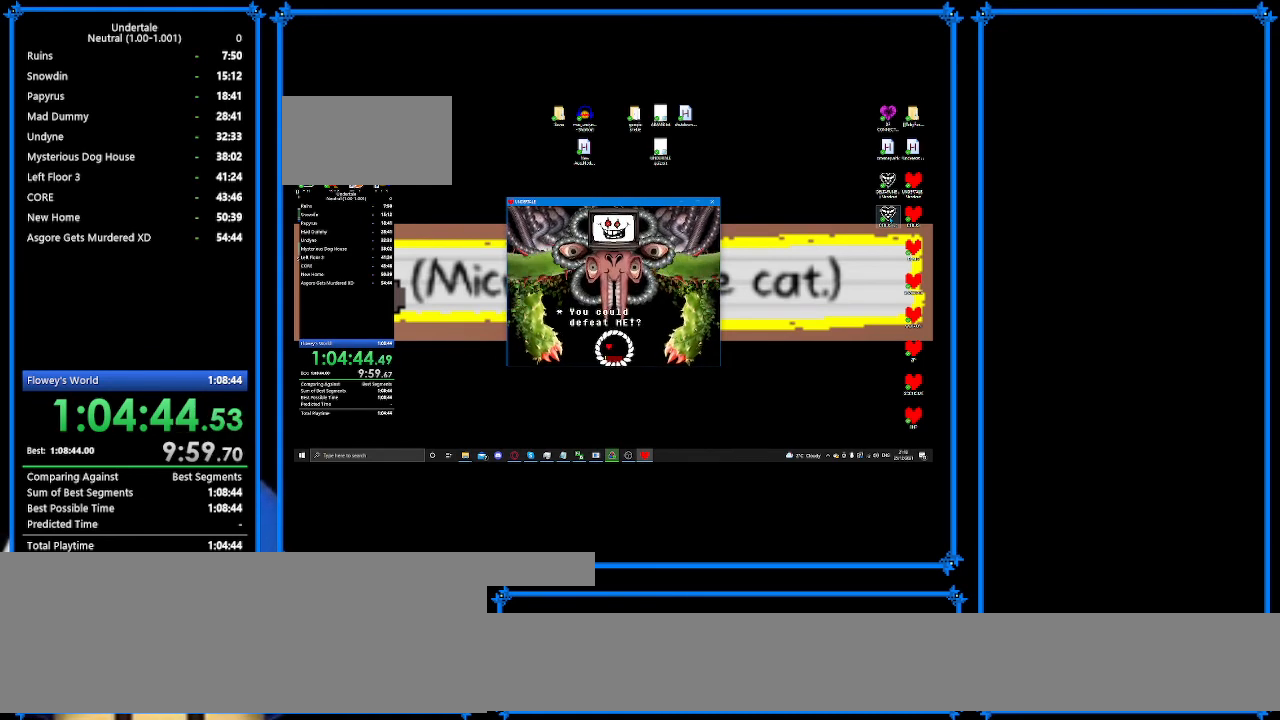
{"keys": [], "events": [[33, "left", "up"], [100, "z", "down"], [167, "up", "down"], [200, "up", "up"], [200, "z", "up"], [300, "z", "down"], [400, "z", "up"]]}
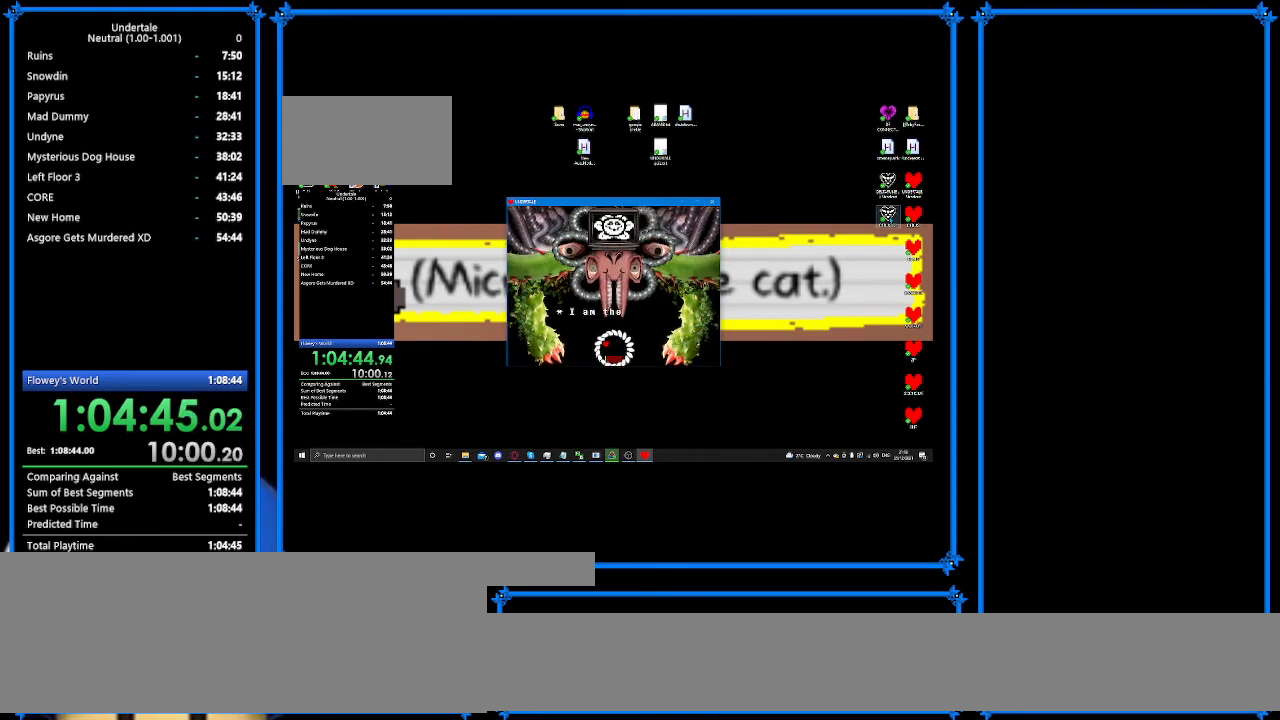
{"keys": [], "events": [[33, "z", "down"], [133, "z", "up"], [267, "z", "down"], [367, "z", "up"], [400, "up", "down"], [467, "up", "up"]]}
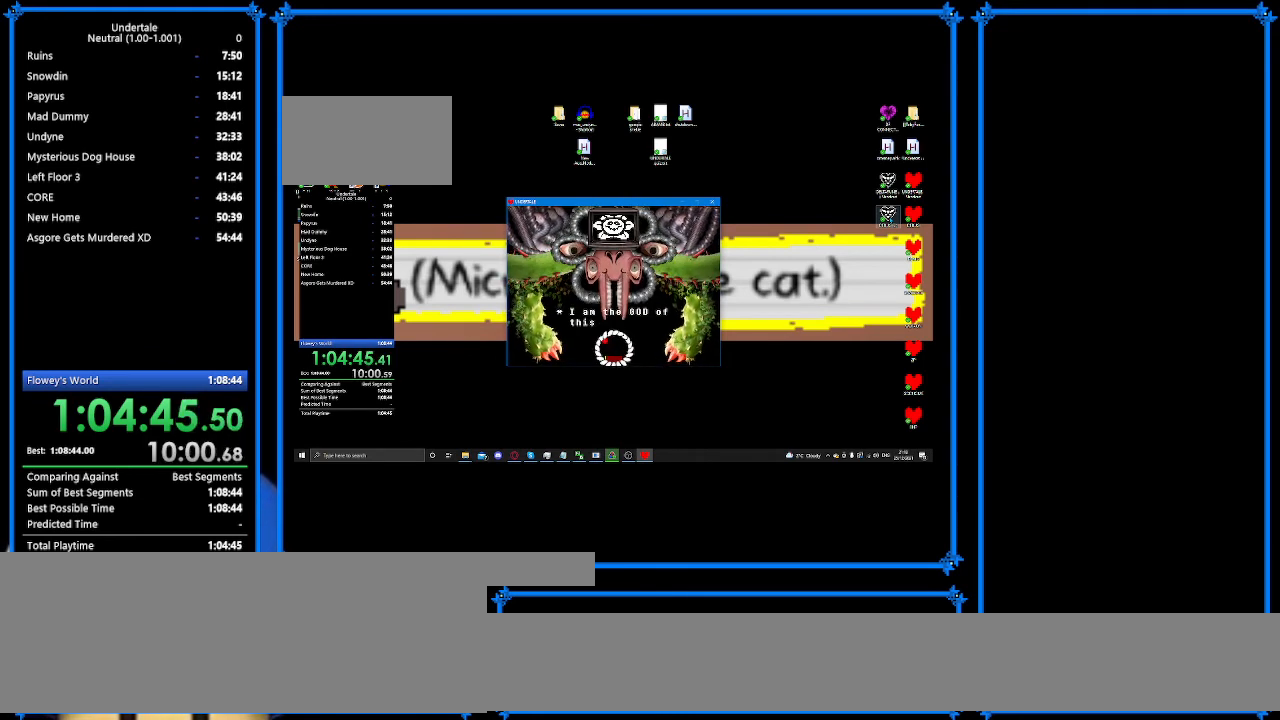
{"keys": ["z"], "events": [[267, "z", "down"], [300, "z", "up"], [467, "z", "down"]]}
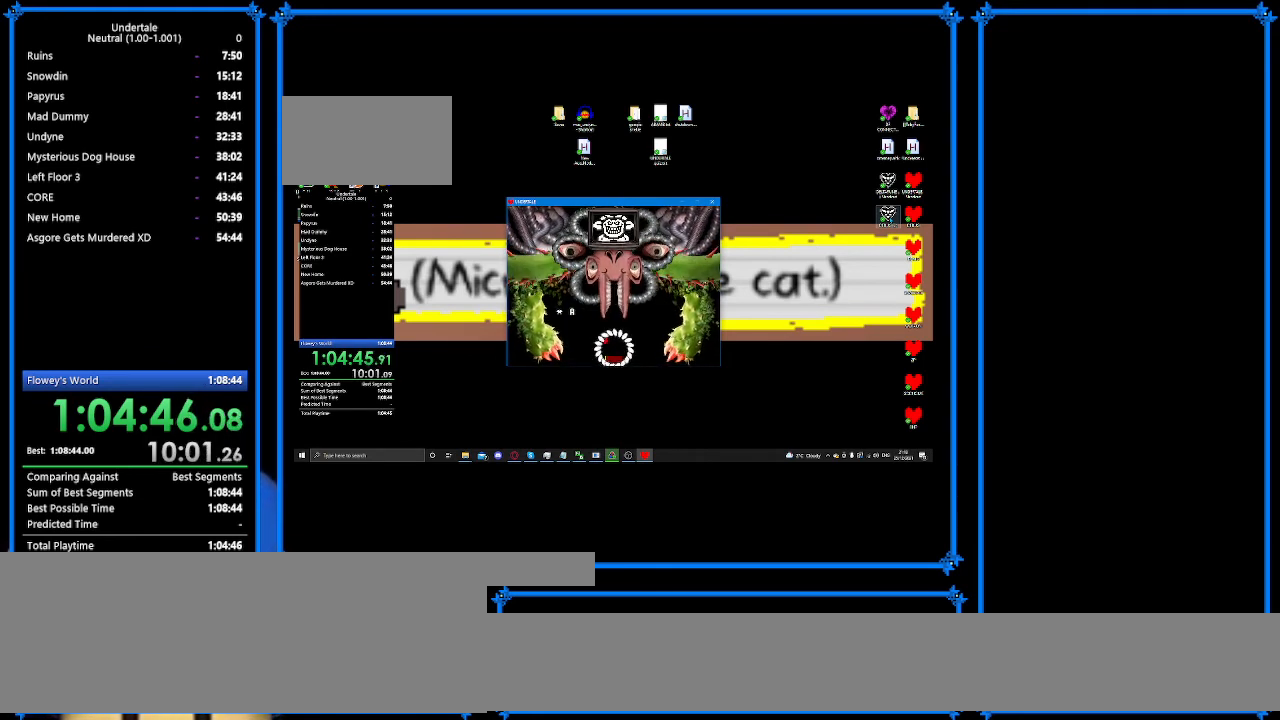
{"keys": [], "events": [[33, "z", "up"], [167, "z", "down"], [267, "z", "up"], [333, "z", "down"], [467, "z", "up"]]}
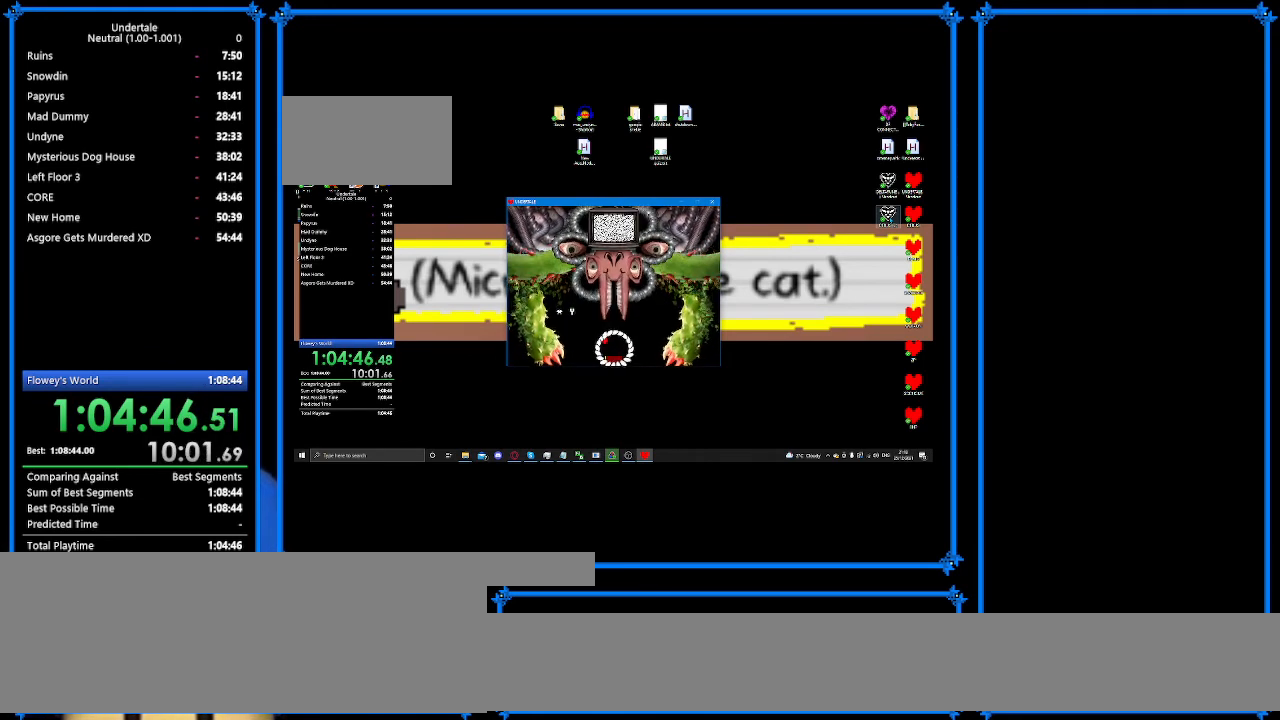
{"keys": [], "events": [[67, "z", "down"], [200, "z", "up"], [300, "z", "down"], [467, "z", "up"]]}
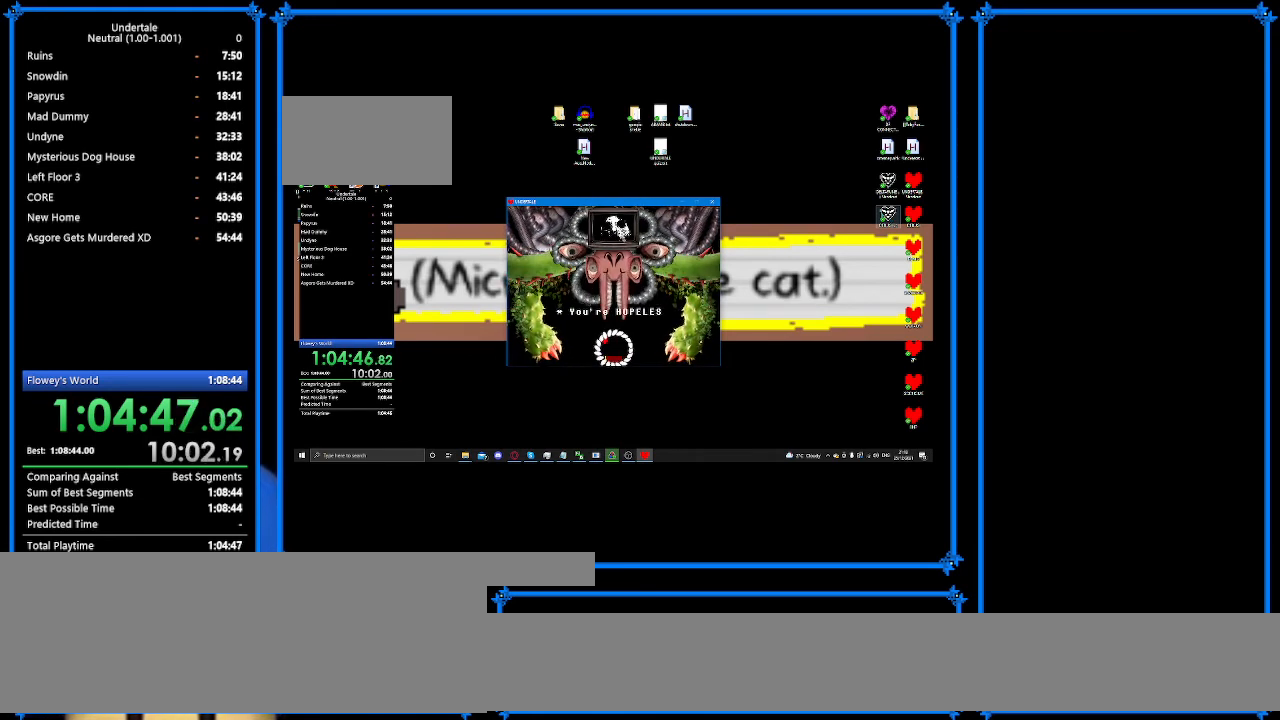
{"keys": [], "events": [[33, "z", "down"], [167, "z", "up"], [300, "z", "down"], [367, "z", "up"]]}
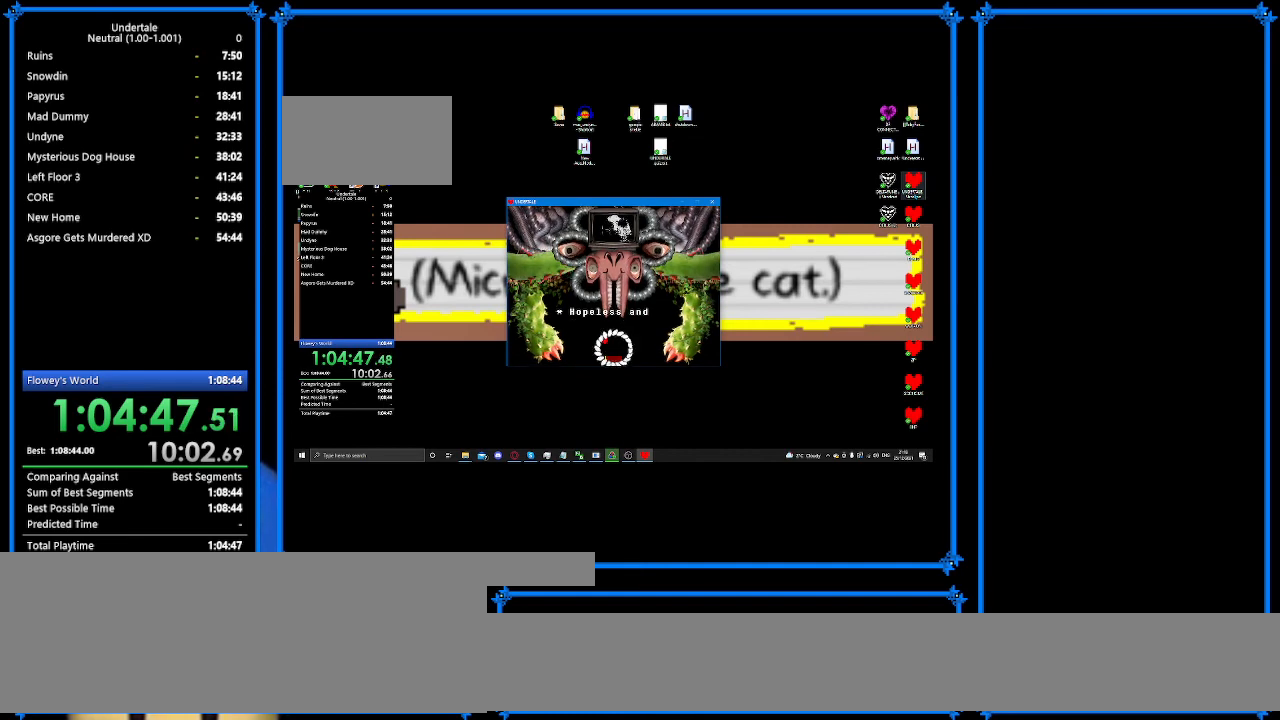
{"keys": ["z"], "events": [[33, "z", "down"], [133, "z", "up"], [267, "z", "down"], [333, "z", "up"], [500, "z", "down"]]}
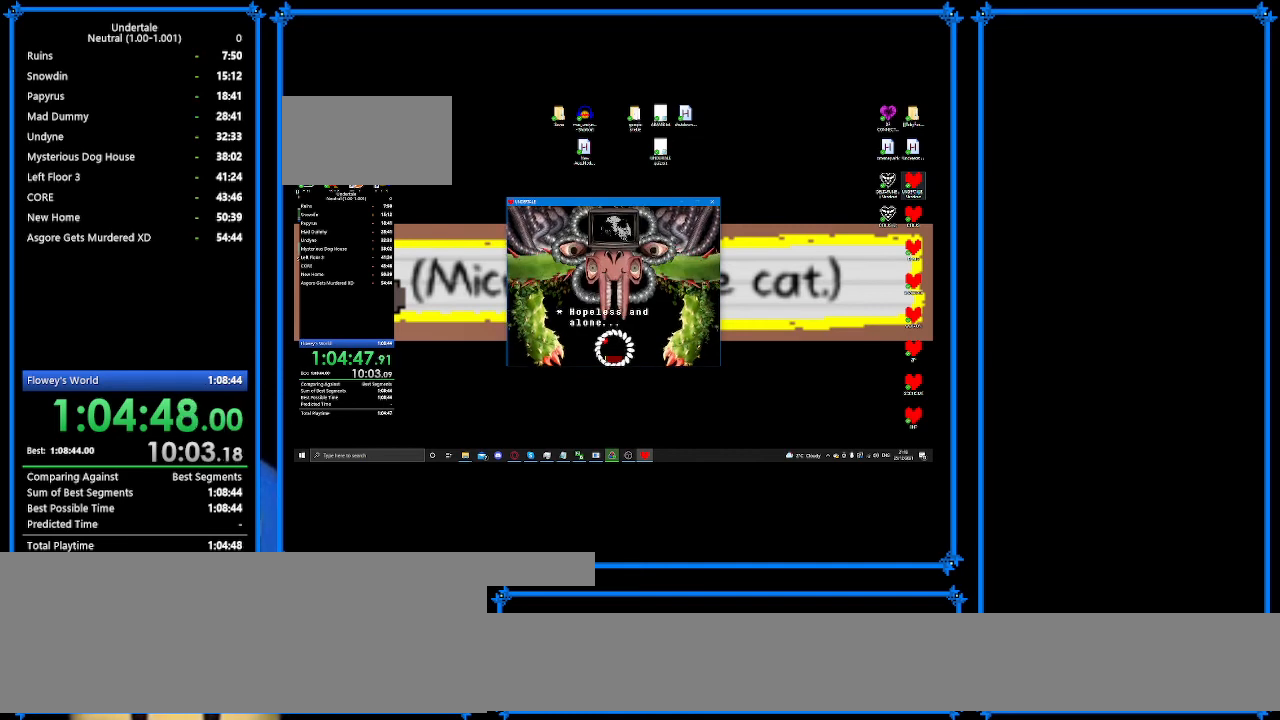
{"keys": ["z"], "events": [[167, "z", "up"], [233, "z", "down"], [367, "z", "up"], [467, "z", "down"]]}
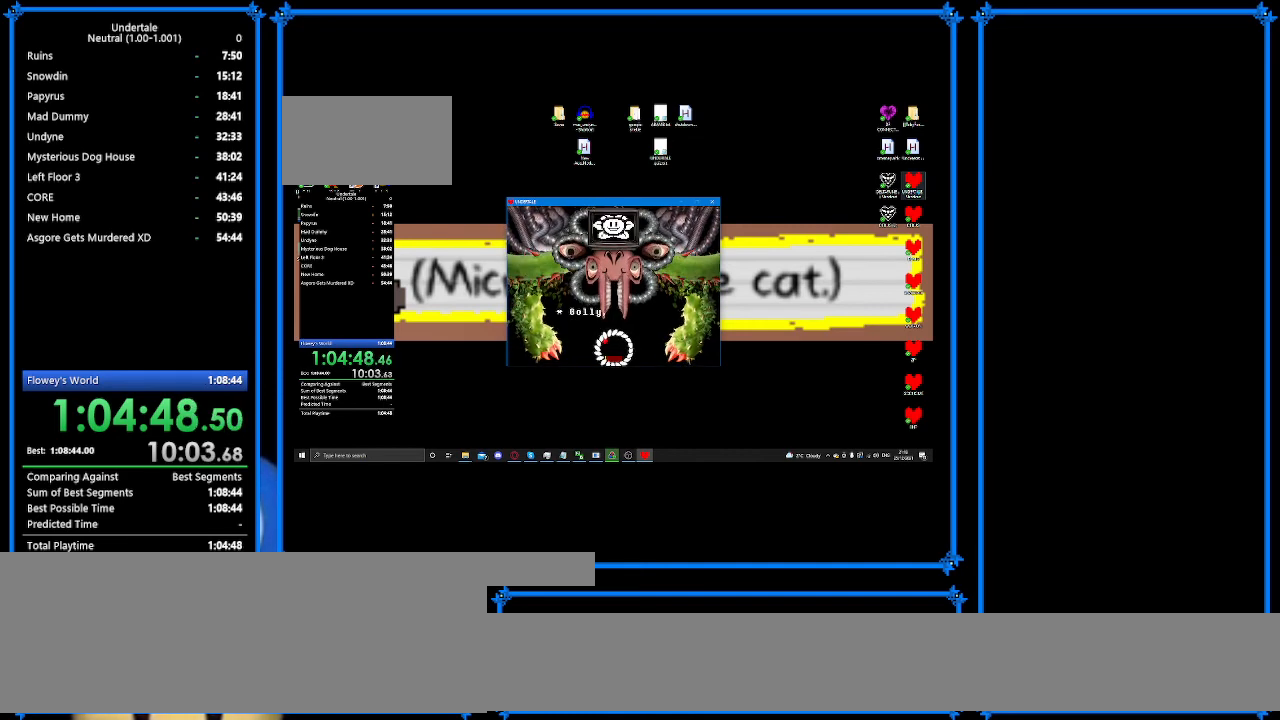
{"keys": ["z"], "events": [[100, "z", "up"], [200, "z", "down"], [333, "z", "up"], [433, "z", "down"]]}
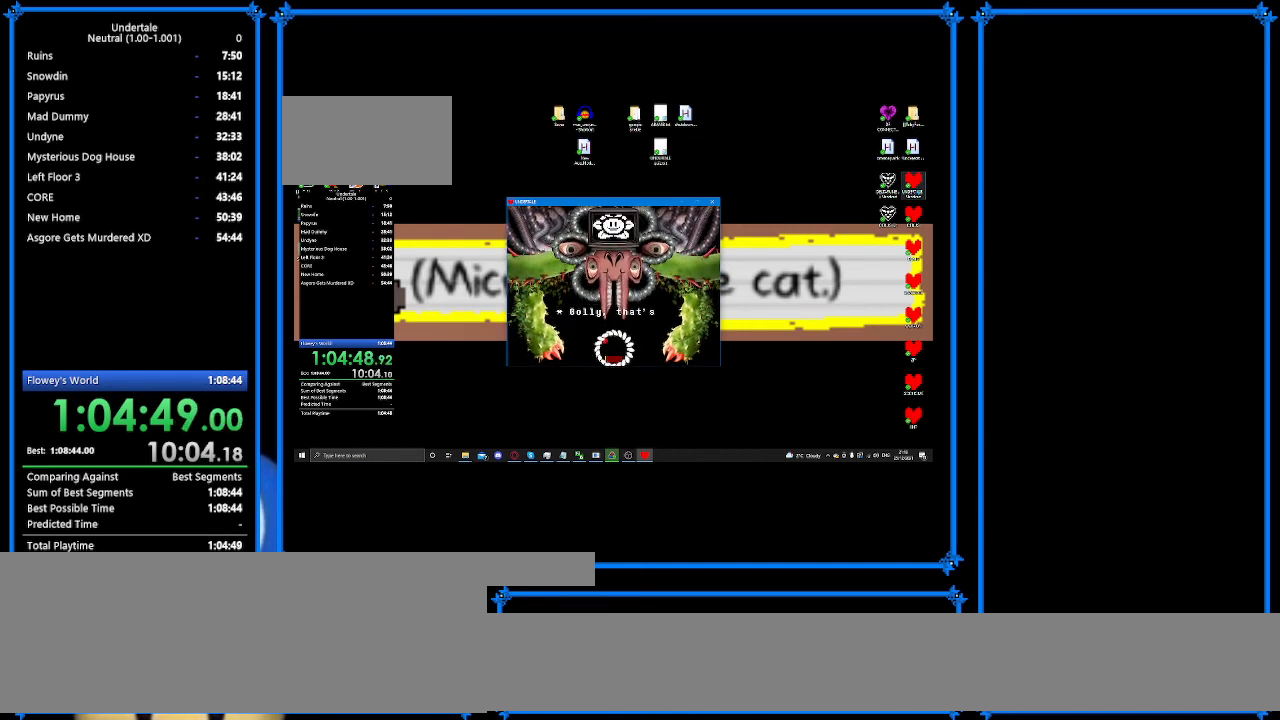
{"keys": [], "events": [[67, "z", "up"], [133, "z", "down"], [233, "return", "down"], [300, "return", "up"], [300, "z", "up"], [367, "return", "down"], [367, "z", "down"], [400, "return", "up"], [467, "z", "up"]]}
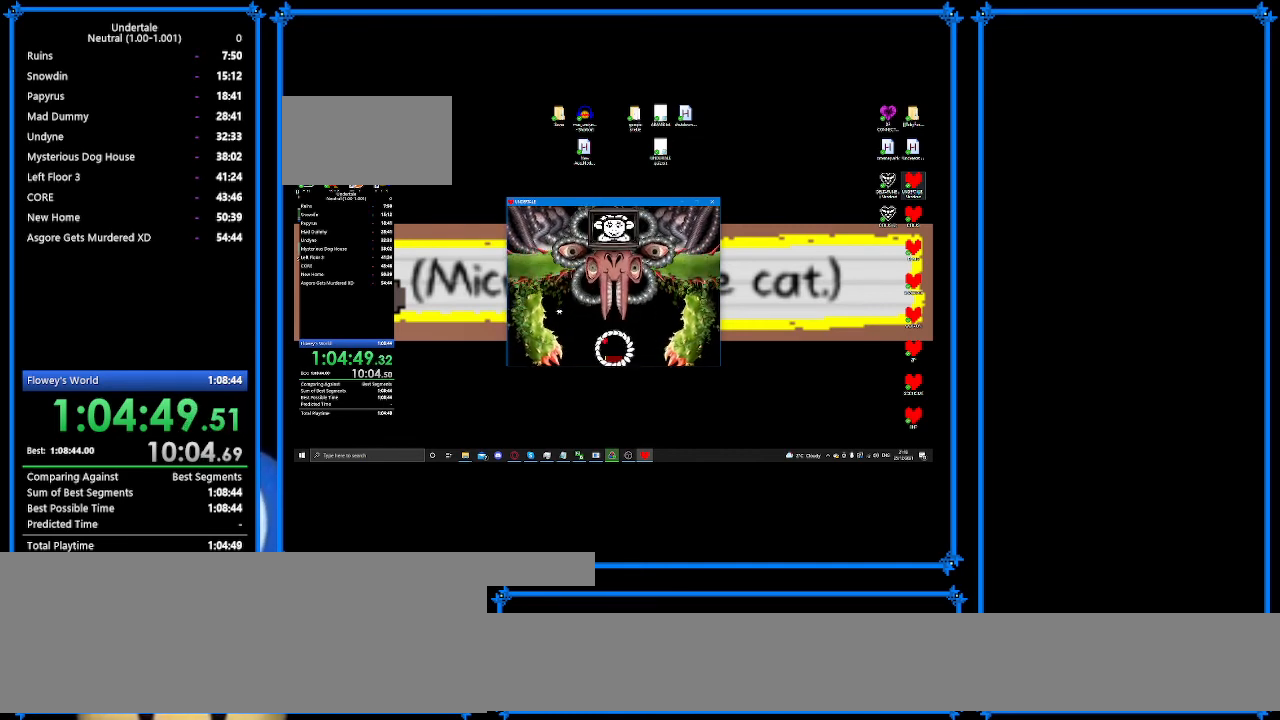
{"keys": ["return"], "events": [[67, "return", "down"], [67, "z", "down"], [100, "return", "up"], [200, "z", "up"], [233, "return", "down"], [300, "return", "up"], [300, "z", "down"], [367, "z", "up"], [433, "return", "down"]]}
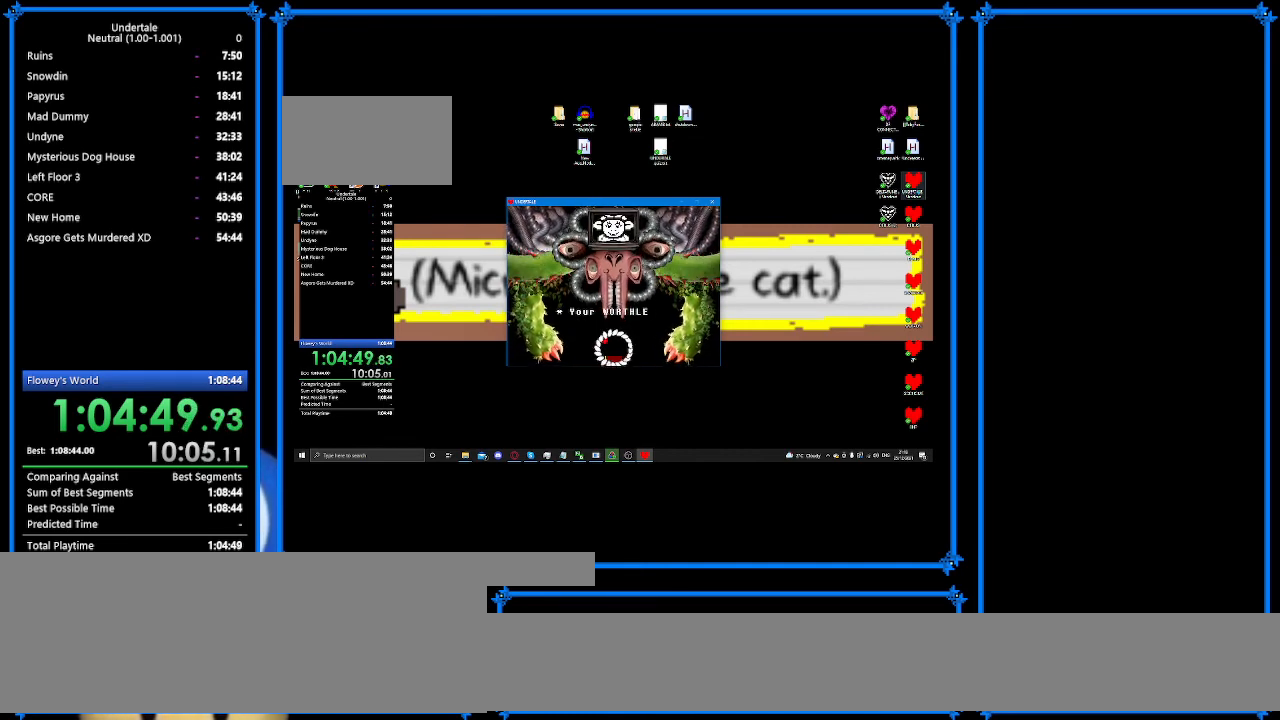
{"keys": ["return", "z"], "events": [[33, "return", "up"], [33, "z", "down"], [100, "return", "down"], [100, "z", "up"], [167, "return", "up"], [200, "z", "down"], [300, "return", "down"], [300, "z", "up"], [400, "return", "up"], [400, "z", "down"], [500, "return", "down"]]}
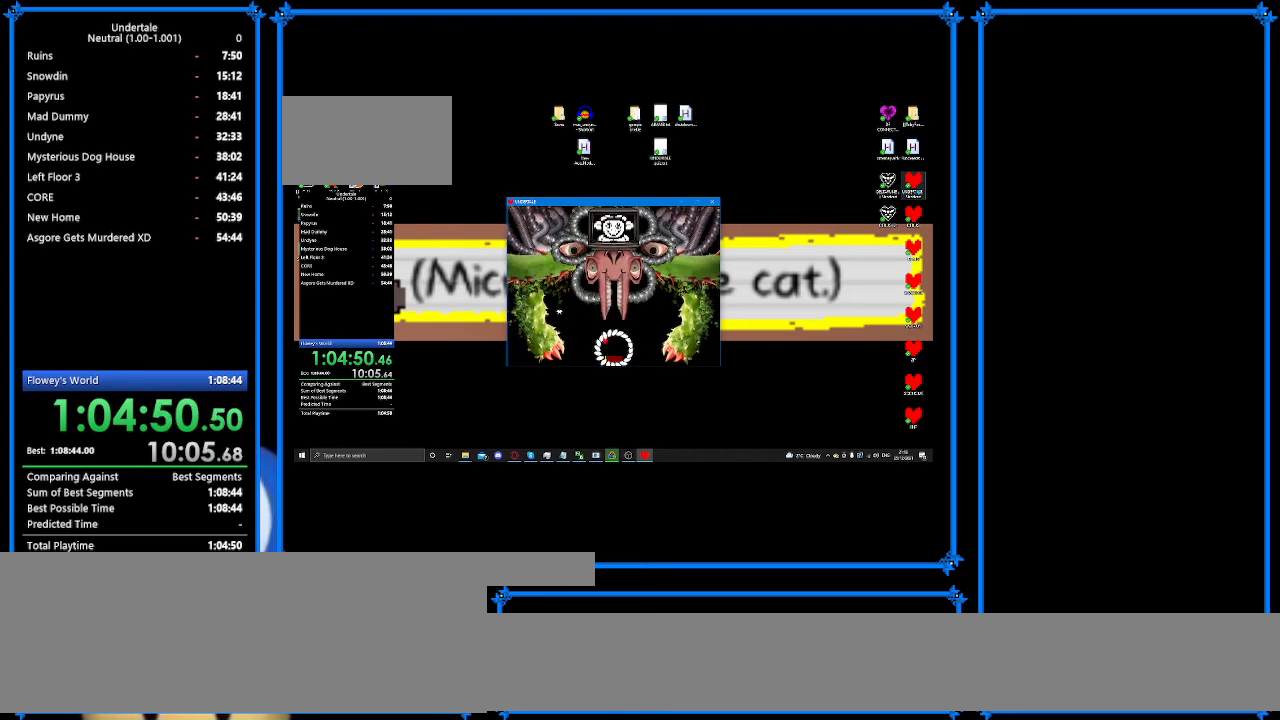
{"keys": [], "events": [[67, "z", "up"], [100, "return", "up"], [167, "z", "down"], [200, "return", "down"], [233, "return", "up"], [233, "z", "up"], [333, "return", "down"], [333, "z", "down"], [433, "return", "up"], [500, "z", "up"]]}
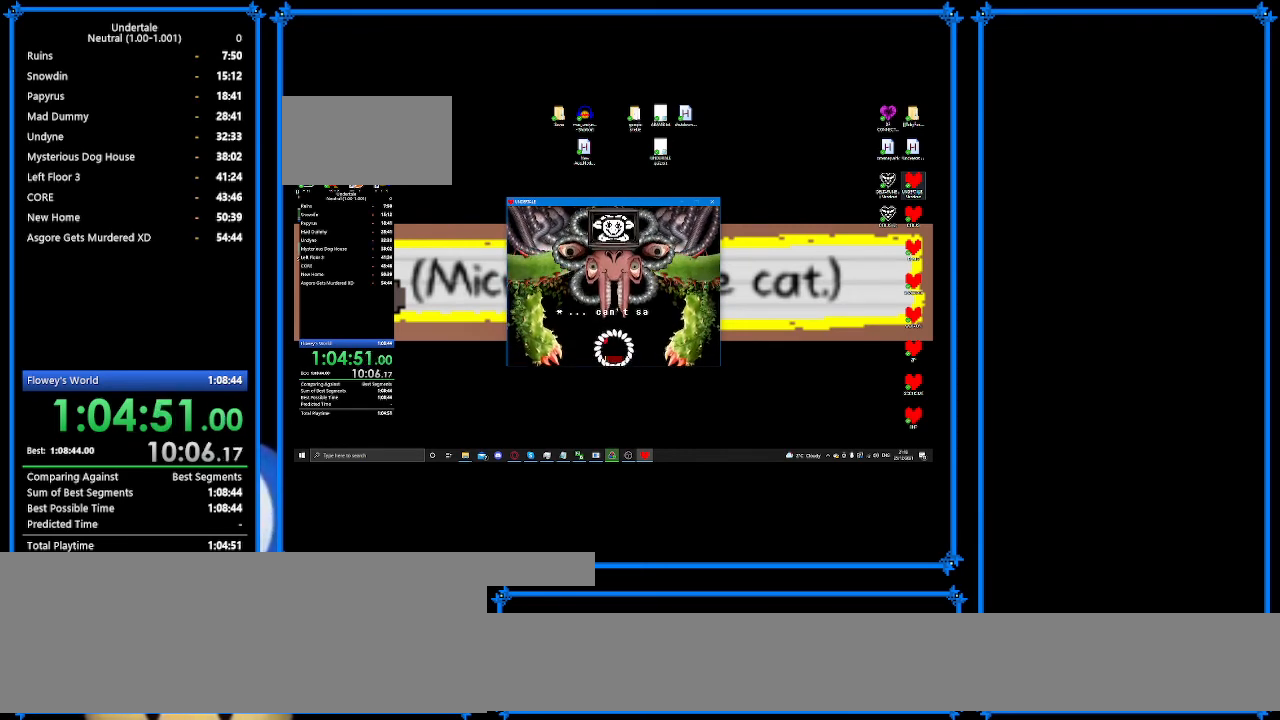
{"keys": [], "events": [[67, "return", "down"], [167, "return", "up"], [267, "return", "down"], [300, "return", "up"], [467, "return", "down"], [500, "return", "up"]]}
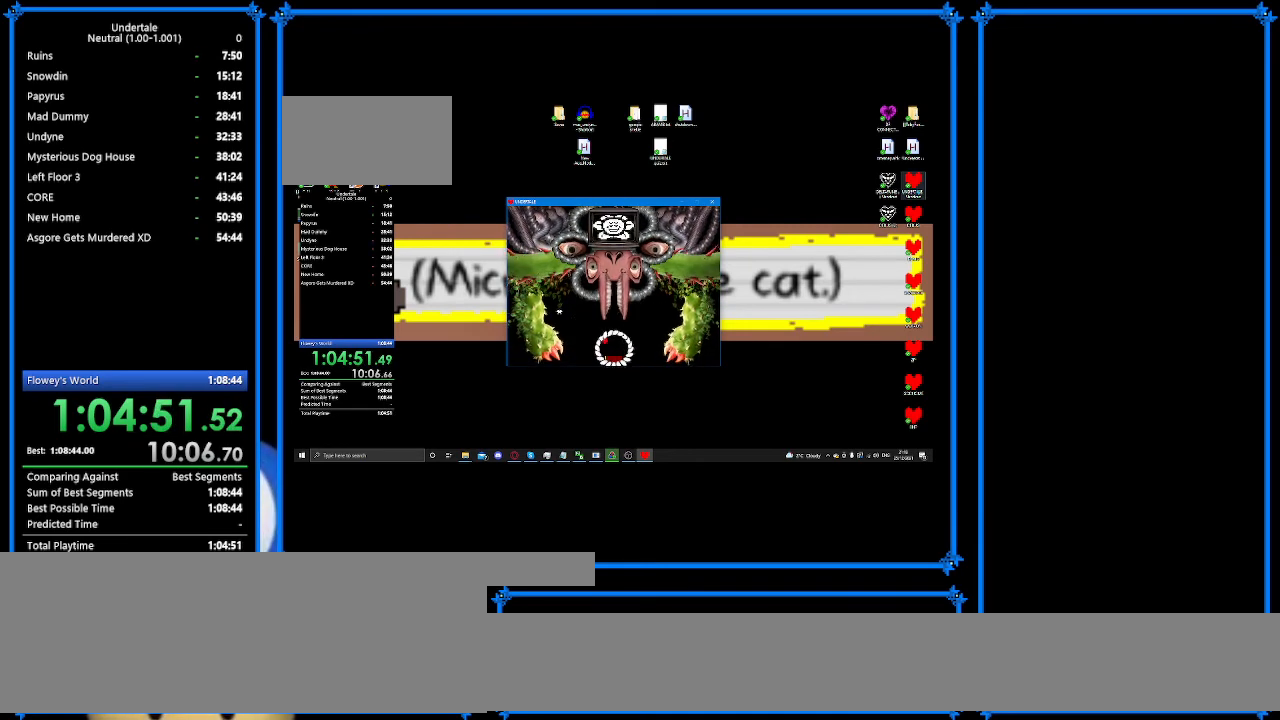
{"keys": ["return"], "events": [[133, "return", "down"], [200, "return", "up"], [333, "return", "down"], [367, "return", "up"], [500, "return", "down"]]}
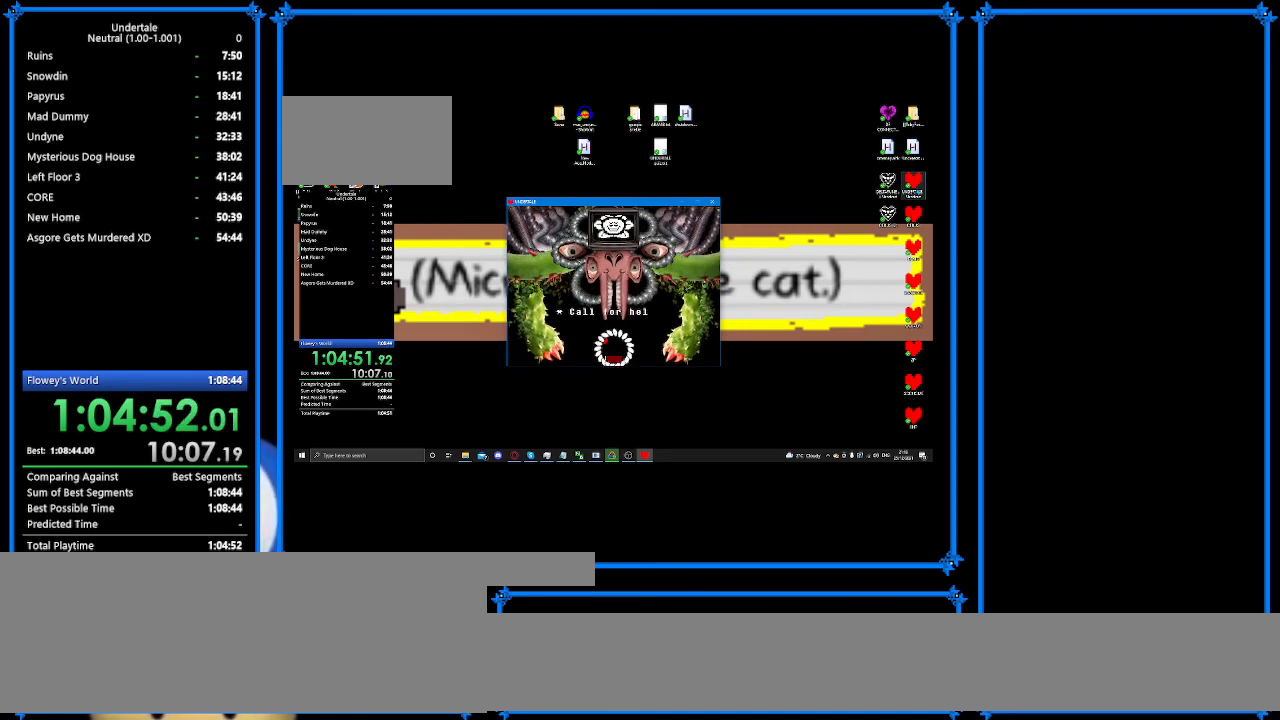
{"keys": ["return"], "events": [[133, "return", "up"], [200, "return", "down"], [300, "return", "up"], [433, "return", "down"]]}
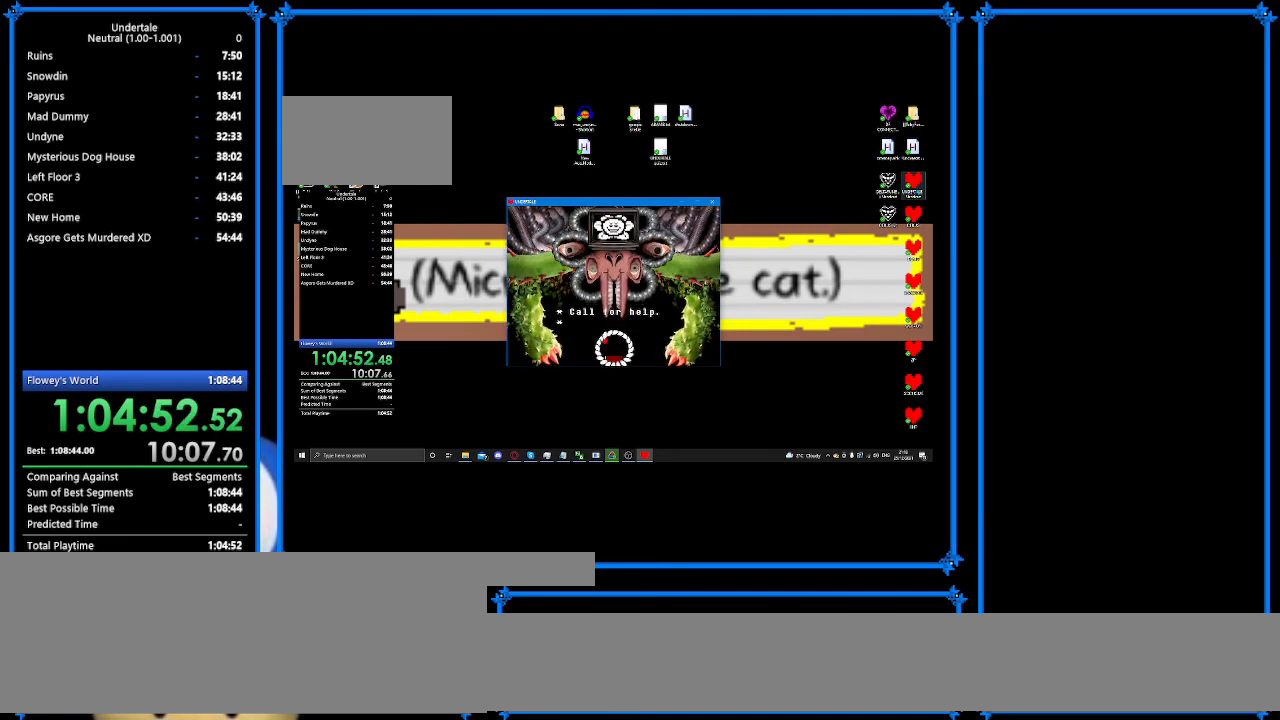
{"keys": [], "events": [[33, "return", "up"]]}
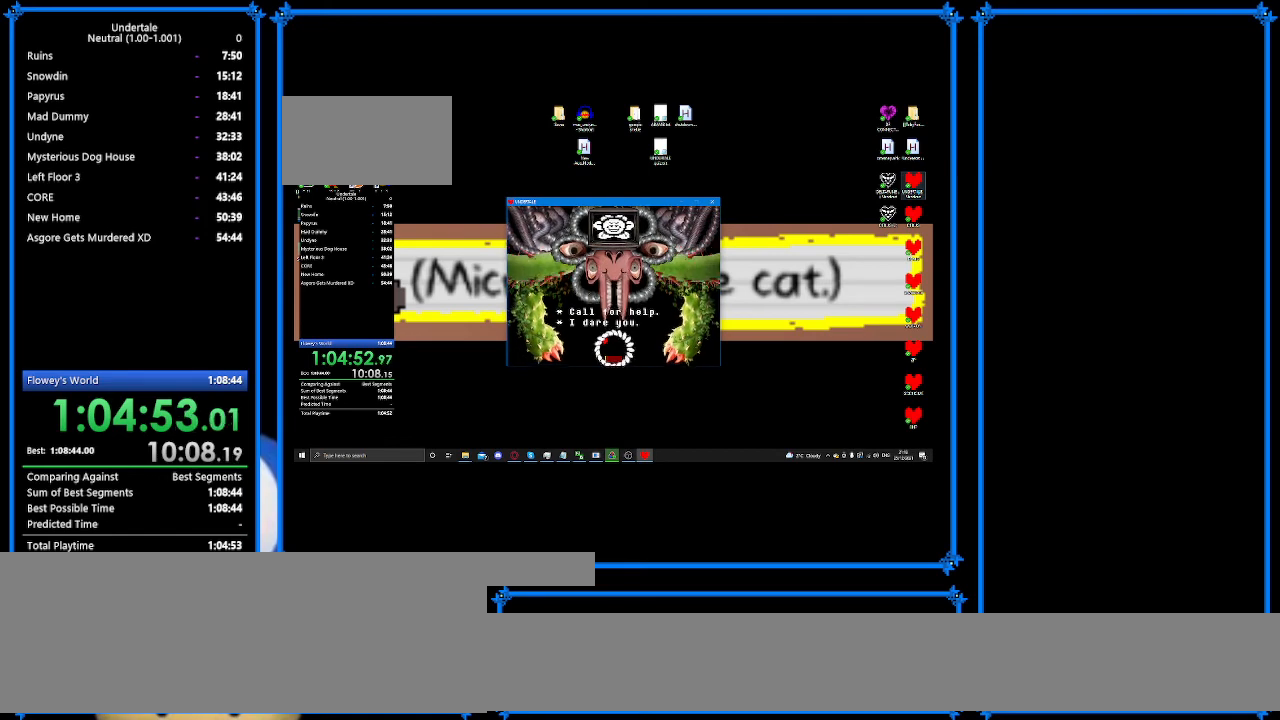
{"keys": ["z"], "events": [[100, "z", "down"], [200, "z", "up"], [267, "z", "down"], [367, "return", "down"], [433, "return", "up"], [433, "z", "up"], [467, "z", "down"]]}
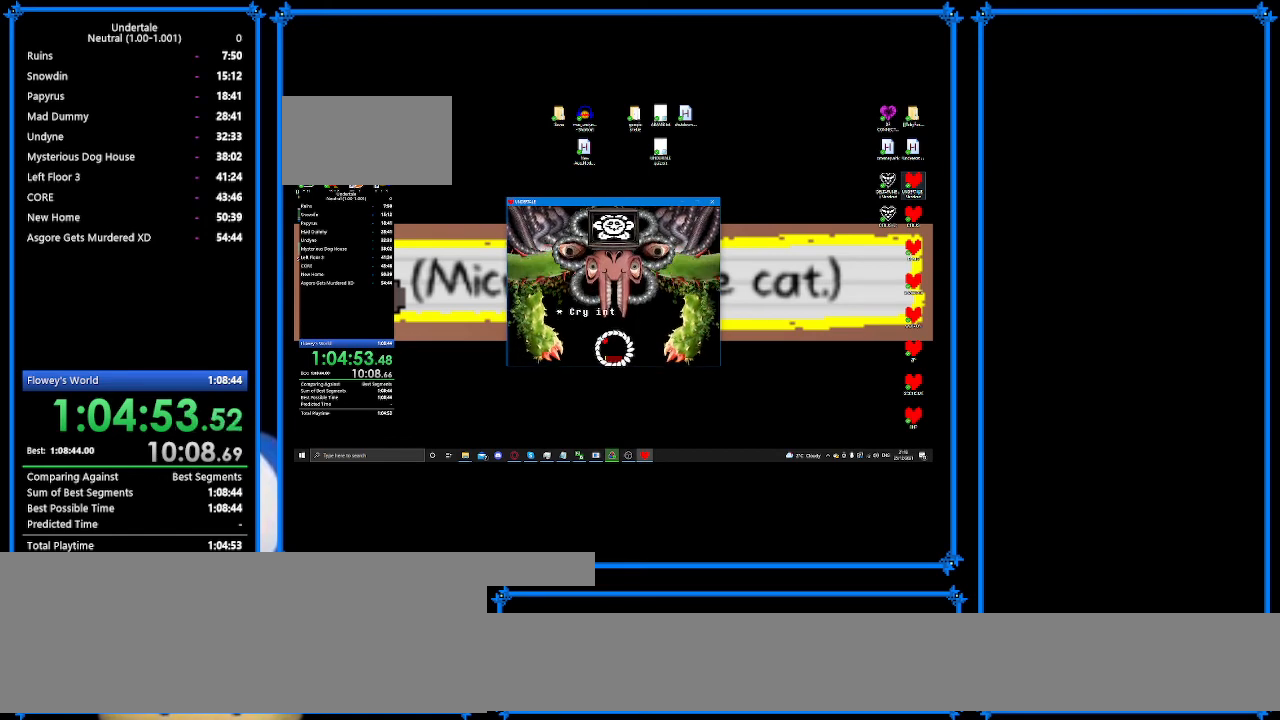
{"keys": [], "events": [[33, "return", "down"], [133, "return", "up"], [133, "z", "up"], [167, "z", "down"], [233, "return", "down"], [300, "return", "up"], [300, "z", "up"], [400, "z", "down"], [433, "return", "down"], [467, "return", "up"], [467, "z", "up"]]}
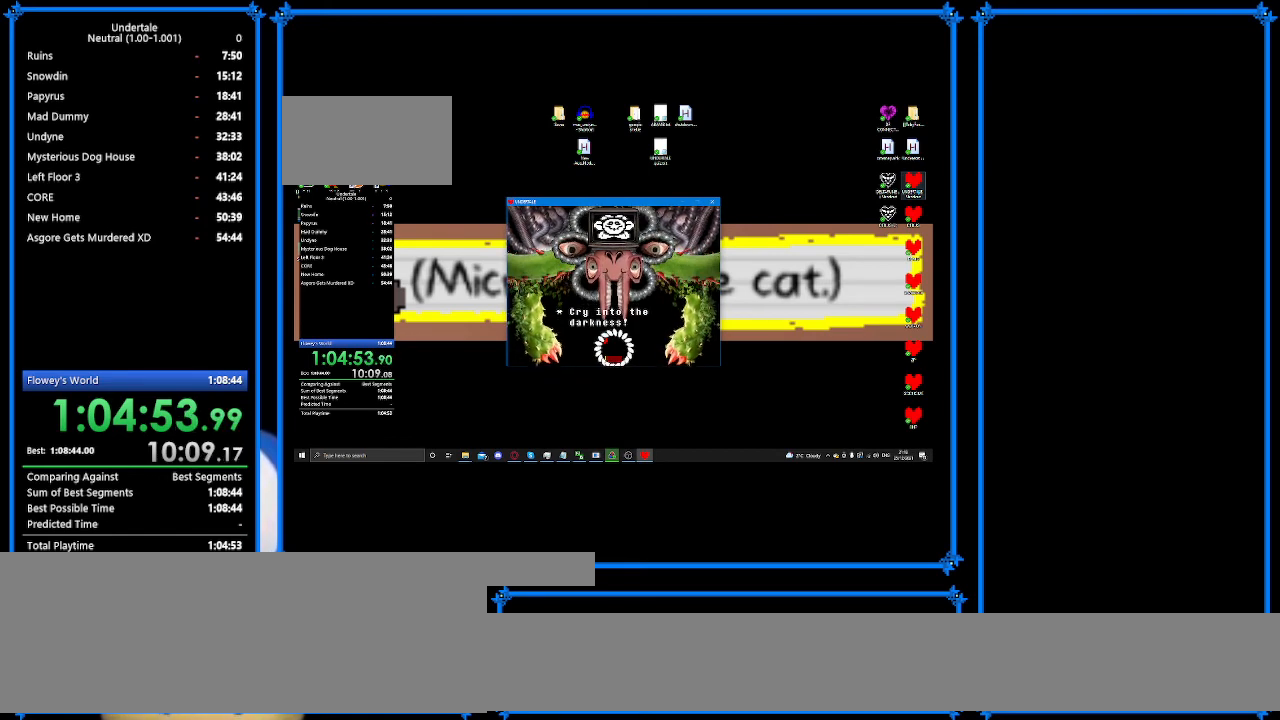
{"keys": ["return", "z"], "events": [[67, "z", "down"], [100, "return", "down"], [200, "return", "up"], [233, "z", "up"], [300, "z", "down"], [333, "return", "down"], [367, "return", "up"], [367, "z", "up"], [500, "return", "down"], [500, "z", "down"]]}
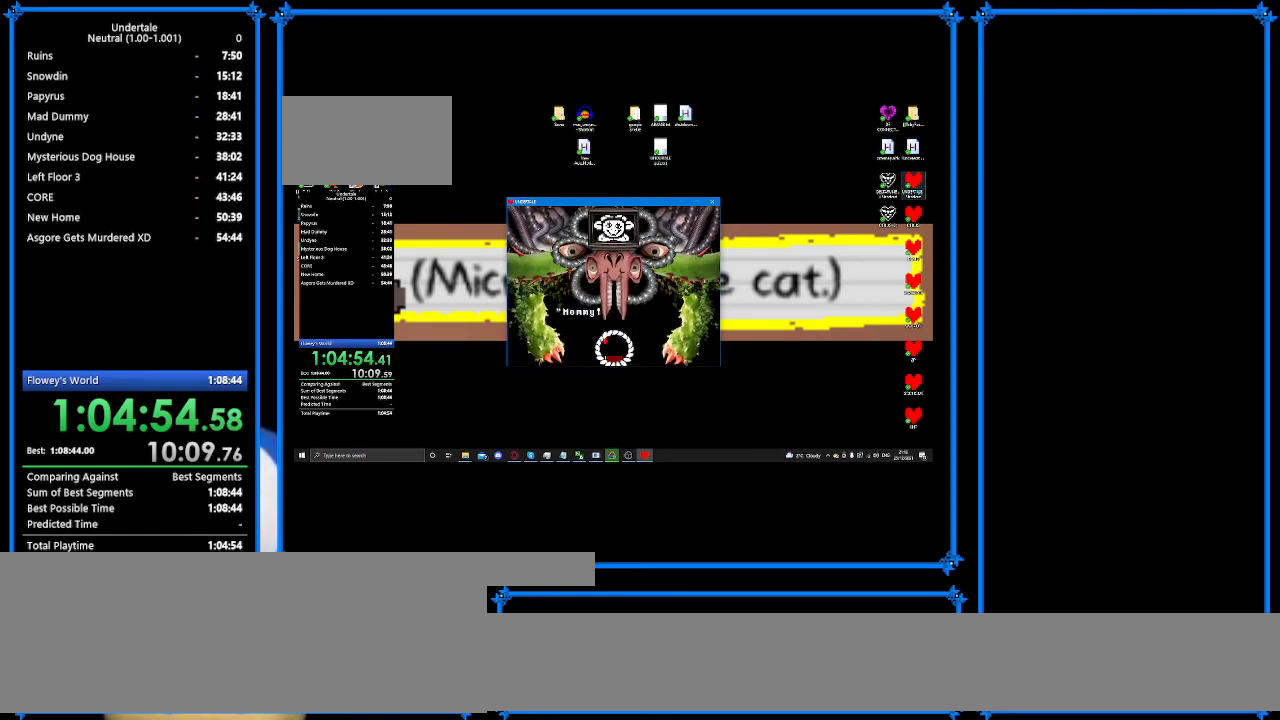
{"keys": [], "events": [[67, "return", "up"], [67, "z", "up"], [200, "return", "down"], [200, "z", "down"], [233, "return", "up"], [333, "z", "up"], [400, "return", "down"], [400, "z", "down"], [467, "return", "up"], [500, "z", "up"]]}
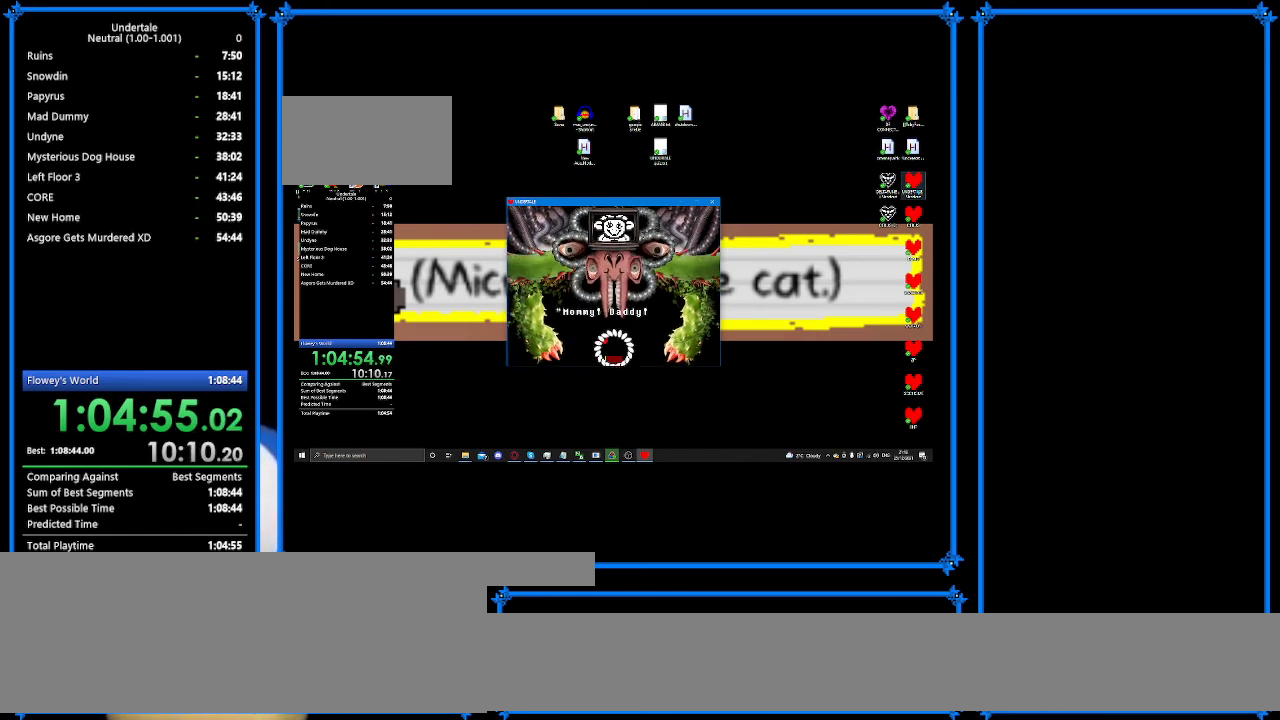
{"keys": ["z"], "events": [[100, "return", "down"], [100, "z", "down"], [167, "return", "up"], [200, "z", "up"], [267, "z", "down"], [400, "z", "up"], [467, "return", "down"], [467, "z", "down"], [500, "return", "up"]]}
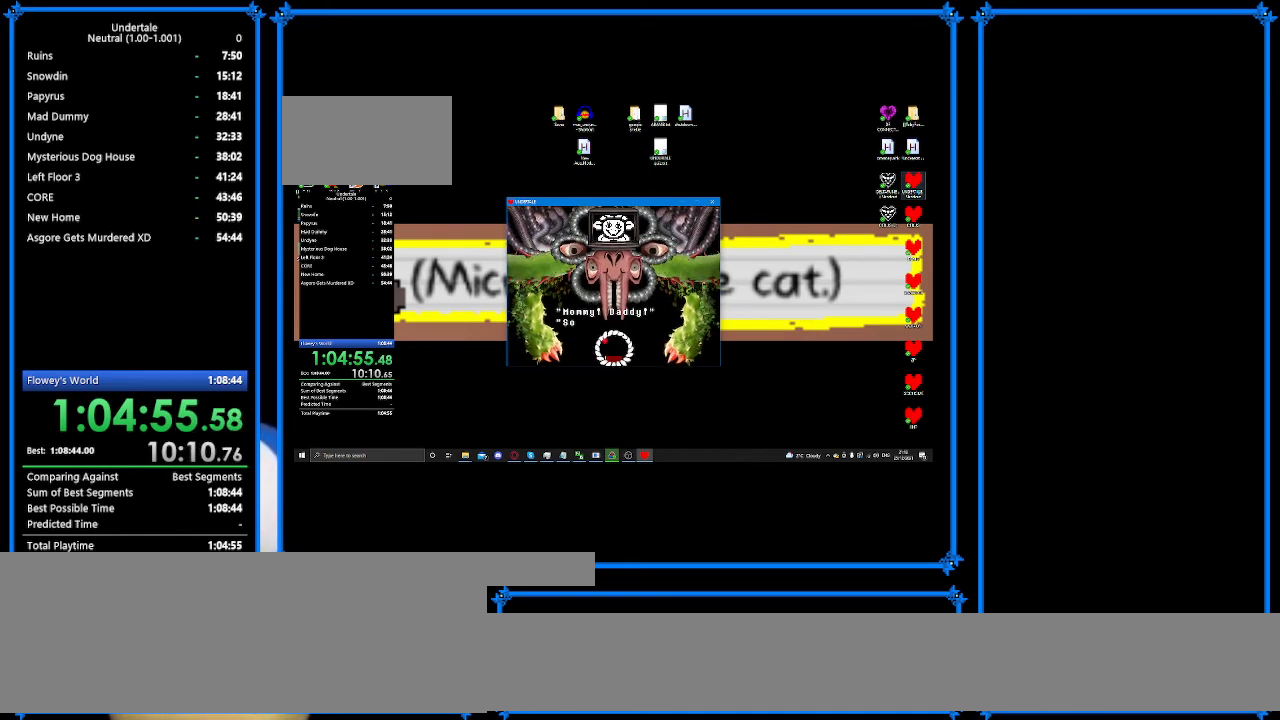
{"keys": ["return"], "events": [[133, "z", "up"], [167, "return", "down"], [200, "return", "up"], [200, "z", "down"], [333, "return", "down"], [333, "z", "up"], [367, "return", "up"], [400, "z", "down"], [500, "return", "down"], [500, "z", "up"]]}
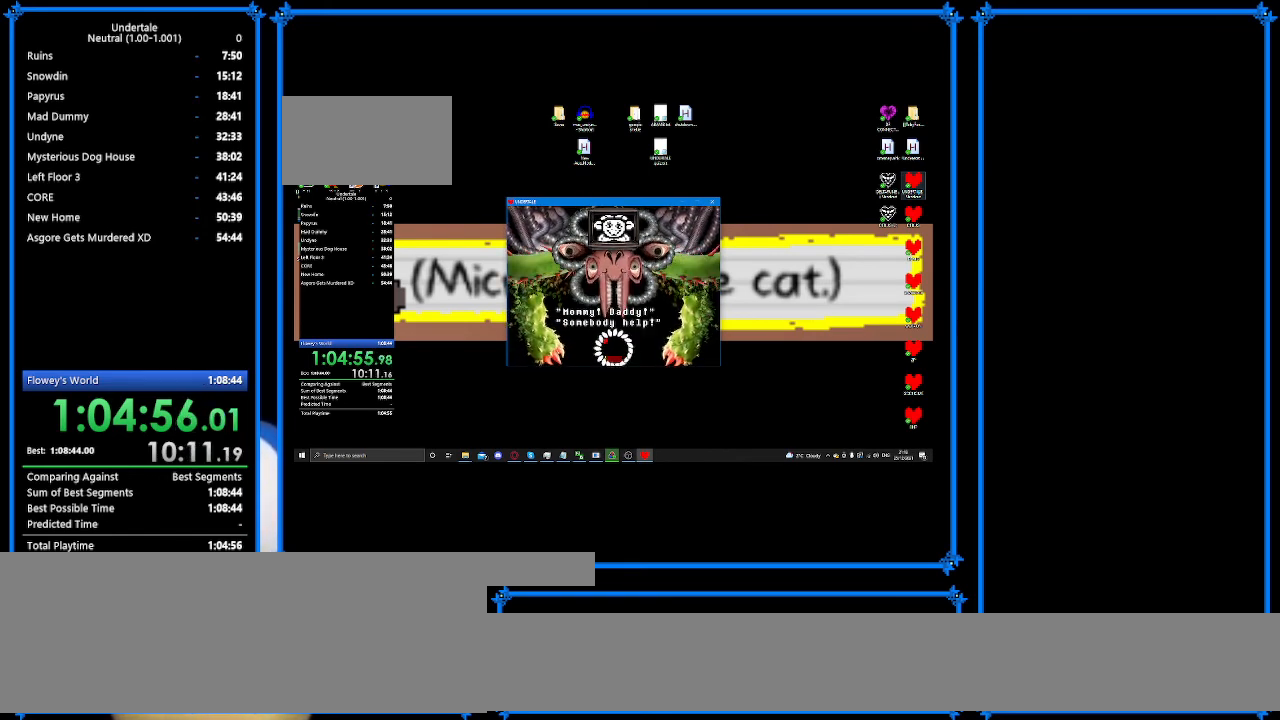
{"keys": [], "events": [[67, "return", "up"], [133, "z", "down"], [200, "return", "down"], [200, "z", "up"], [233, "return", "up"], [333, "z", "down"], [400, "return", "down"], [400, "z", "up"], [467, "return", "up"]]}
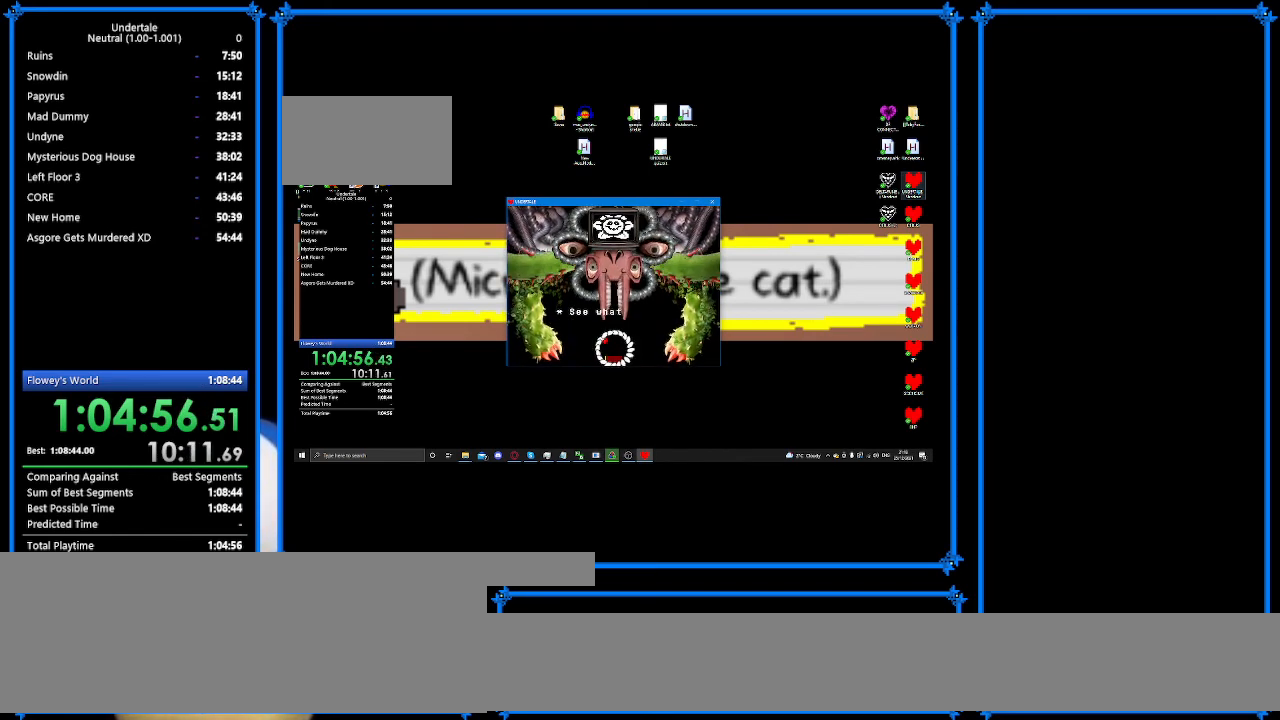
{"keys": ["return", "z"], "events": [[33, "z", "down"], [67, "return", "down"], [133, "z", "up"], [167, "return", "up"], [233, "return", "down"], [233, "z", "down"], [300, "z", "up"], [367, "return", "up"], [433, "z", "down"], [500, "return", "down"]]}
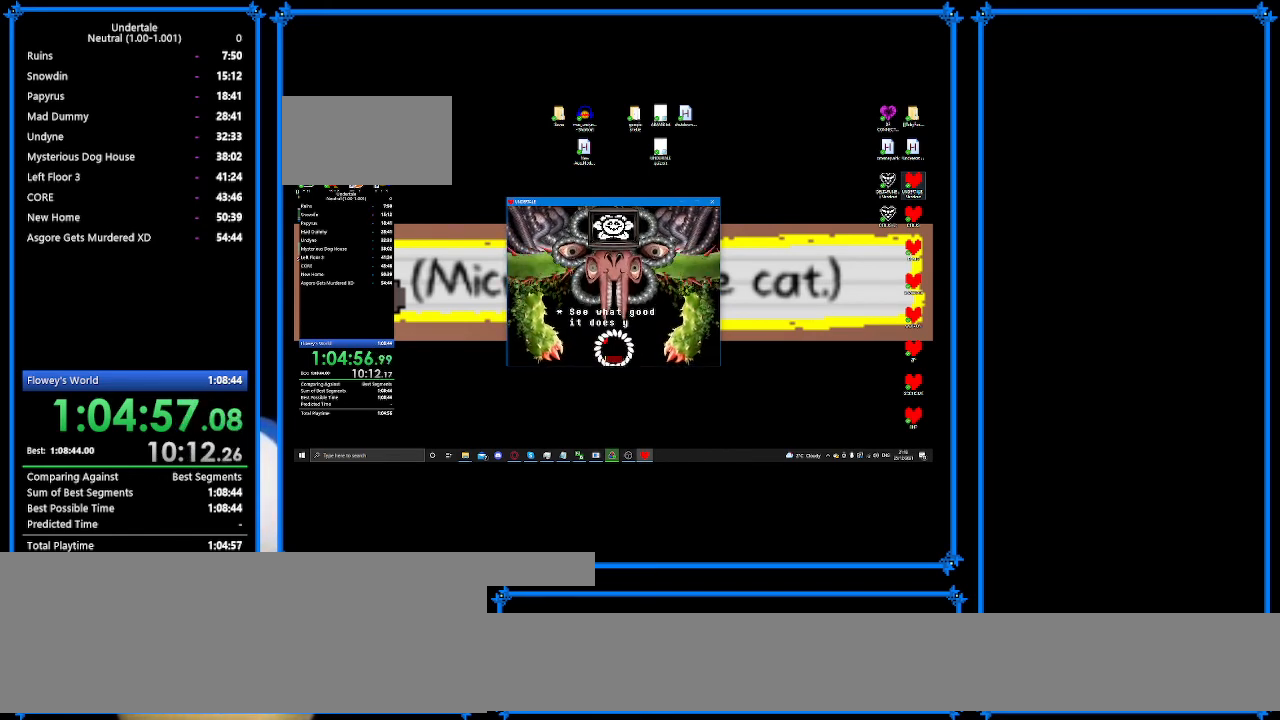
{"keys": [], "events": [[33, "return", "up"], [33, "z", "up"], [167, "return", "down"], [167, "z", "down"], [200, "z", "up"], [233, "return", "up"], [333, "z", "down"], [367, "return", "down"], [500, "return", "up"], [500, "z", "up"]]}
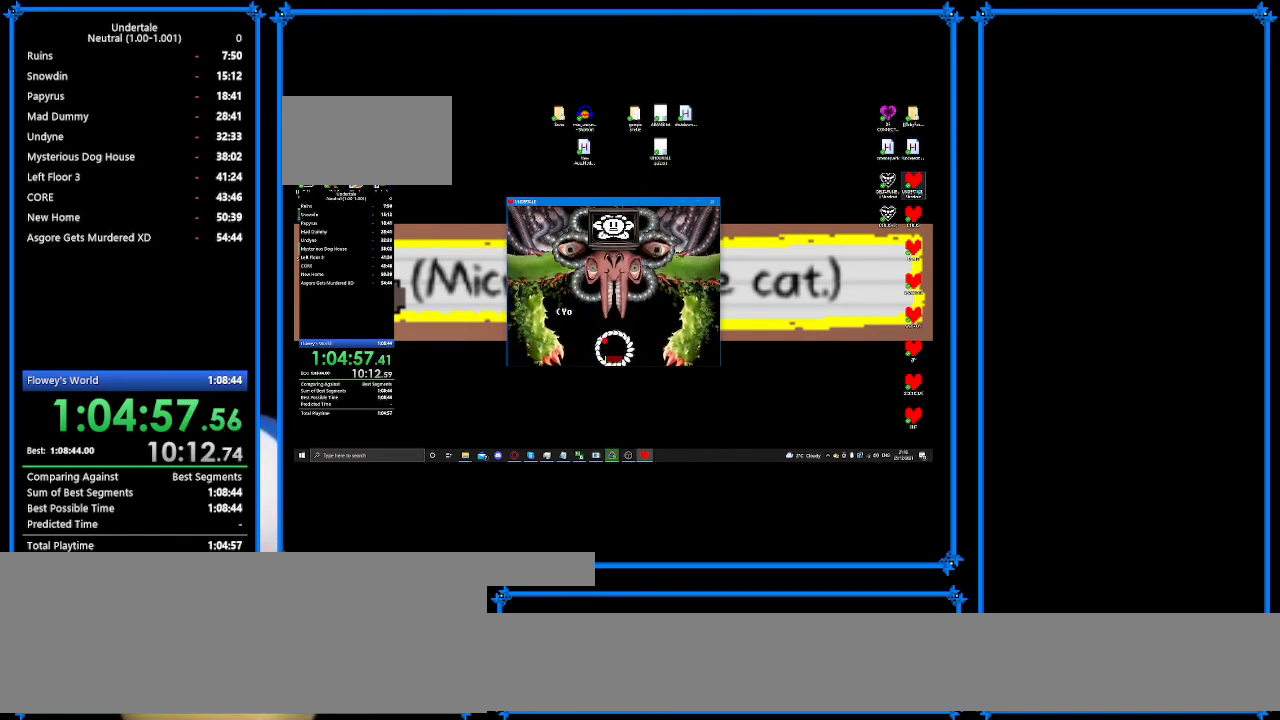
{"keys": [], "events": [[67, "z", "down"], [100, "return", "down"], [133, "z", "up"], [200, "return", "up"], [267, "z", "down"], [333, "return", "down"], [400, "return", "up"], [400, "z", "up"]]}
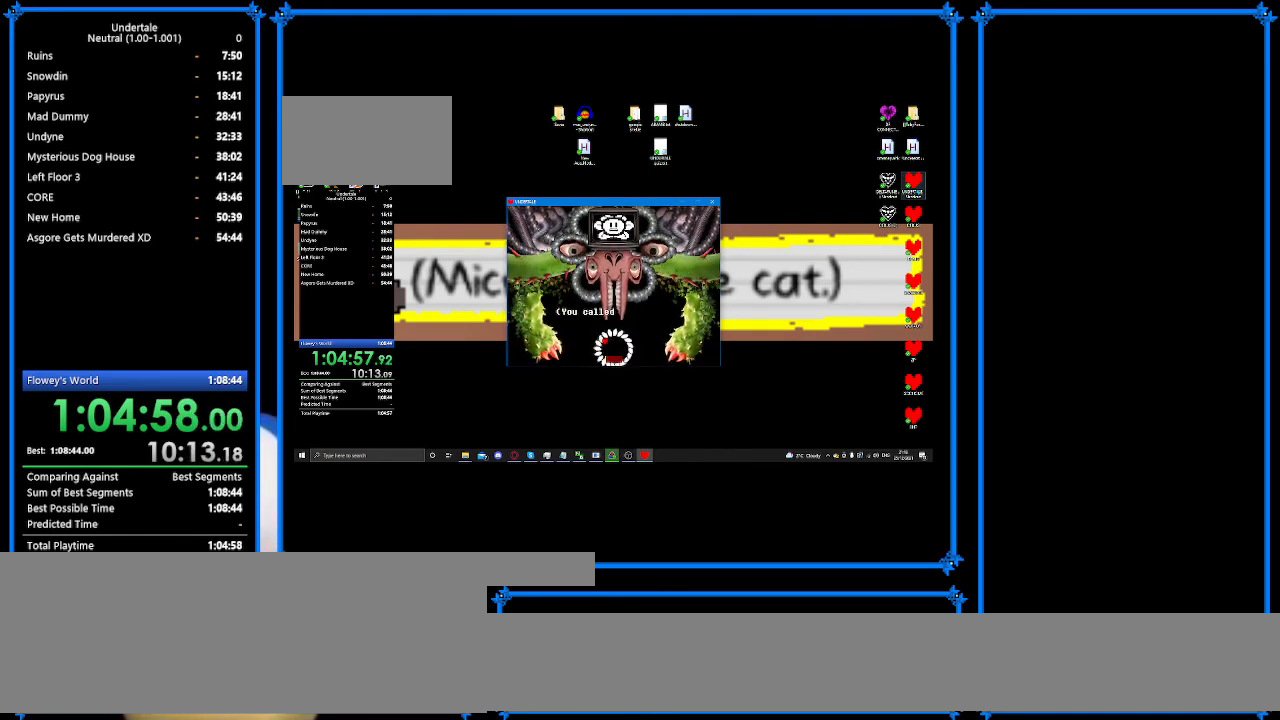
{"keys": ["return", "z"], "events": [[33, "return", "down"], [33, "z", "down"], [100, "return", "up"], [100, "z", "up"], [233, "return", "down"], [233, "z", "down"], [333, "return", "up"], [333, "z", "up"], [400, "return", "down"], [433, "z", "down"]]}